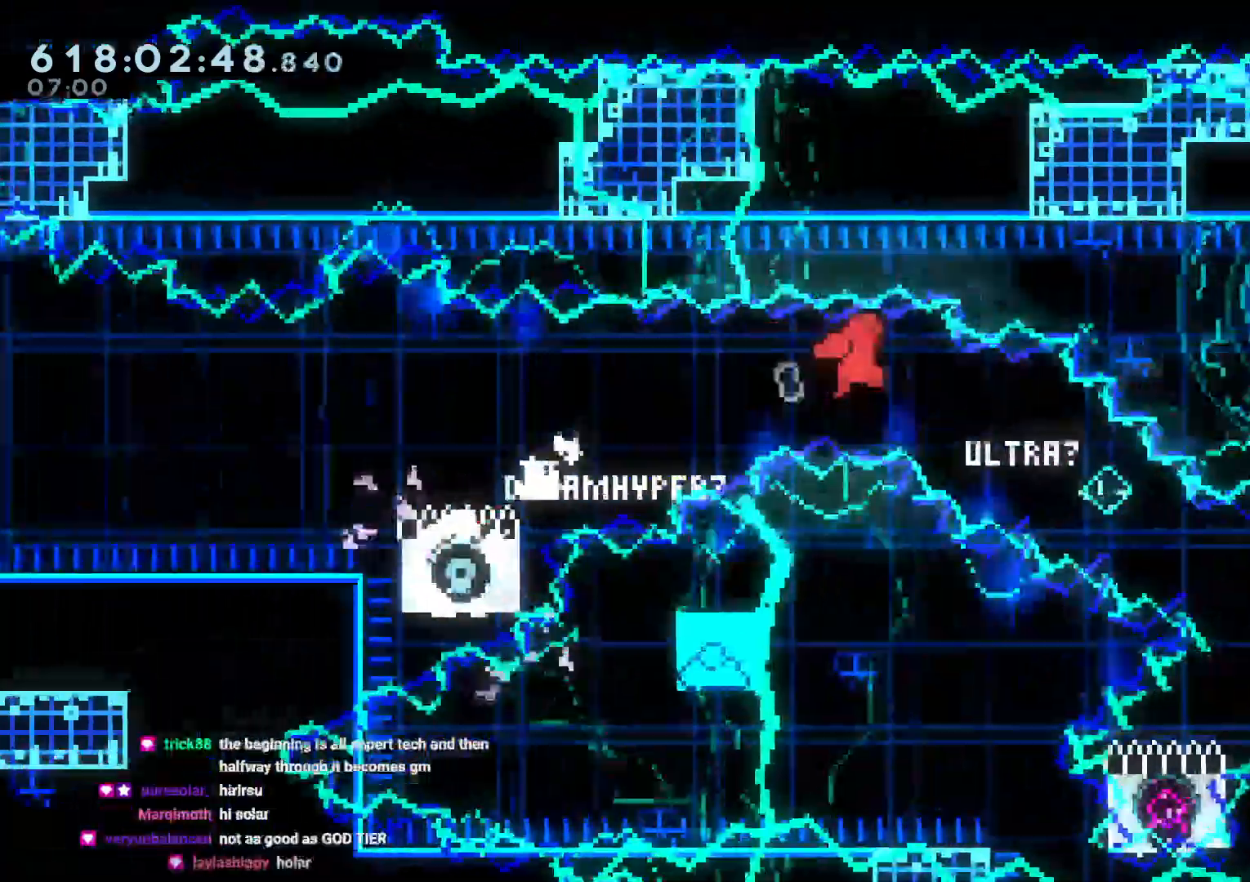
Gameplay with a controller (Nintendo layout); each line is a JSON object with the inputs held at the frame after it (dt_ms = milliseconds from this image to that frame). "events" lists button and stick changes between this image and that frame as [ms after this image, input, new state], when the widget could be followed in between. Not read: DPAD_LEFT DPAD_UP HOME L3 R3 START.
{"dt_ms": 500, "buttons": ["Y", "DPAD_DOWN"], "left_stick": "center", "right_stick": "center", "events": [[67, "X", "down"], [67, "Y", "down"], [67, "right_stick", "left"], [117, "R1", "up"], [133, "X", "up"], [150, "B", "up"], [150, "right_stick", "center"], [217, "DPAD_DOWN", "up"], [233, "Y", "up"], [267, "DPAD_RIGHT", "up"], [483, "DPAD_DOWN", "down"], [500, "Y", "down"]]}
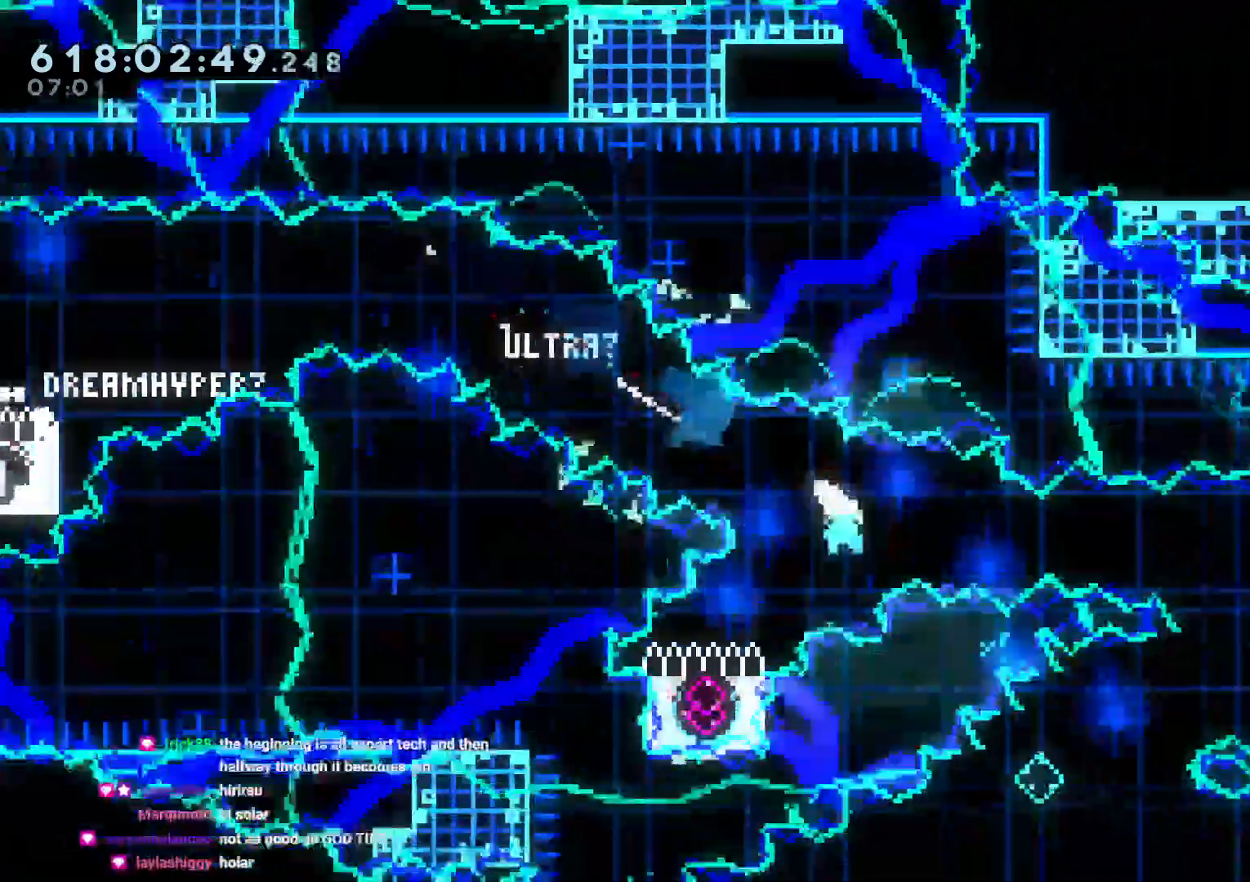
{"dt_ms": 1000, "buttons": [], "left_stick": "center", "right_stick": "center"}
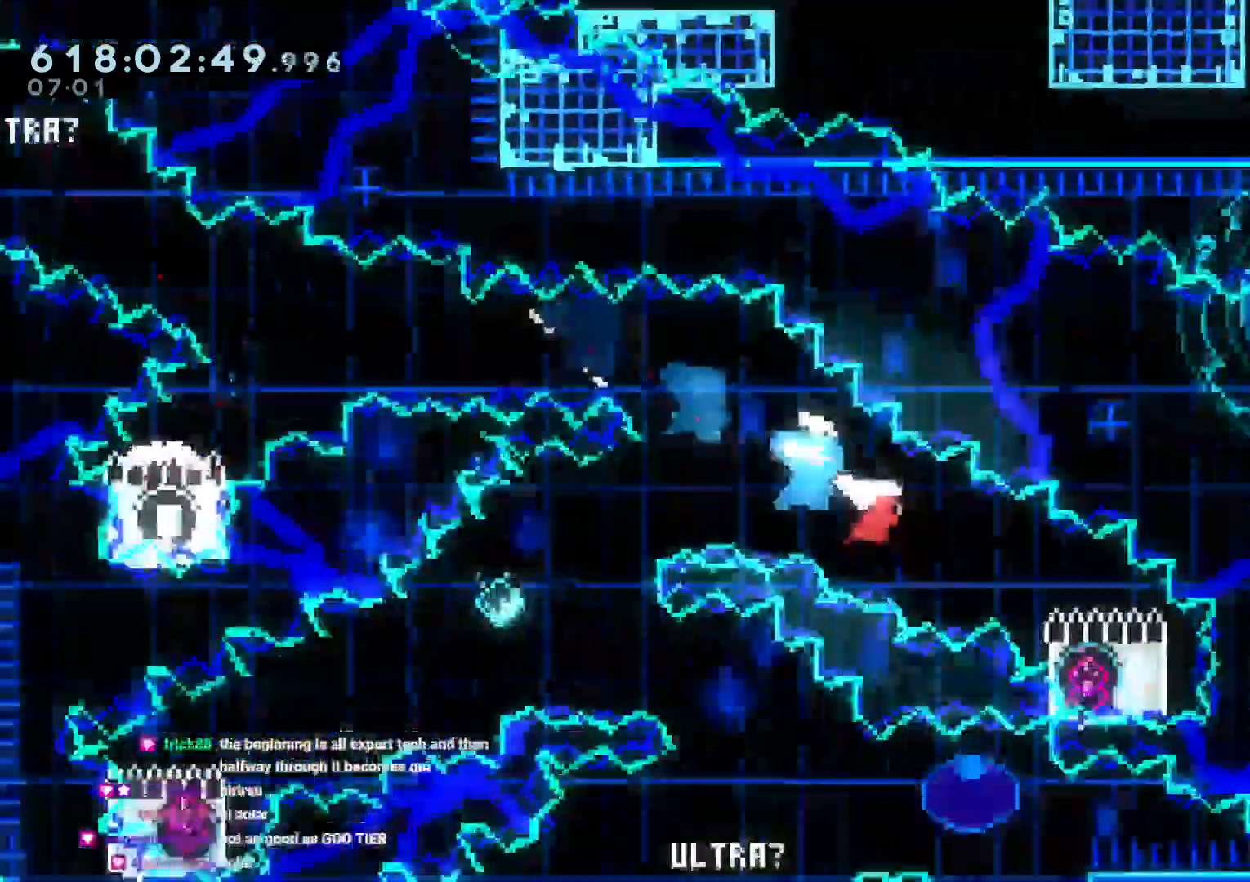
{"dt_ms": 500, "buttons": ["R1"], "left_stick": "center", "right_stick": "center", "events": [[100, "DPAD_DOWN", "down"], [100, "DPAD_RIGHT", "down"], [133, "Y", "down"], [283, "DPAD_DOWN", "up"], [283, "Y", "up"], [317, "DPAD_RIGHT", "up"], [450, "R1", "down"]]}
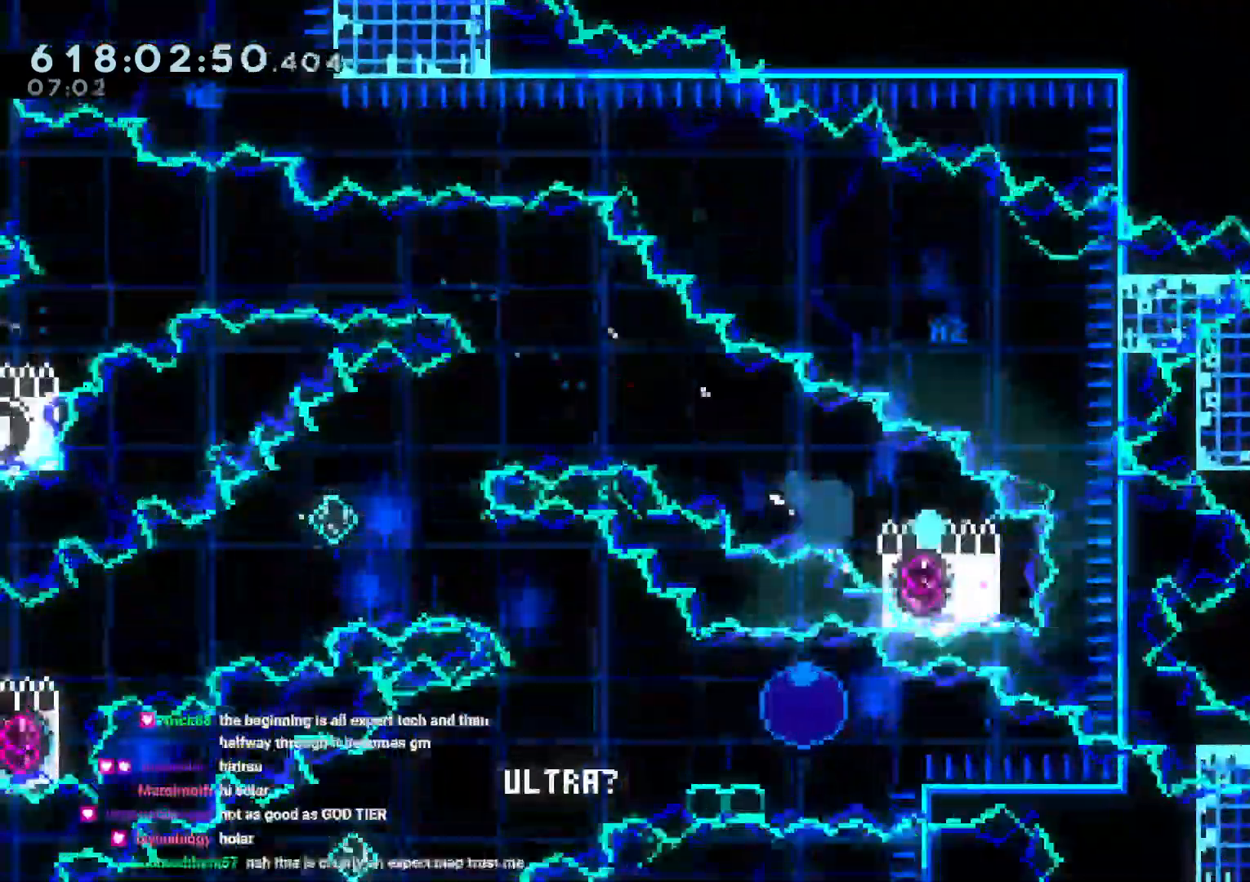
{"dt_ms": 500, "buttons": [], "left_stick": "center", "right_stick": "center", "events": [[17, "R1", "up"], [33, "B", "down"], [150, "A", "down"], [167, "B", "up"], [217, "A", "up"]]}
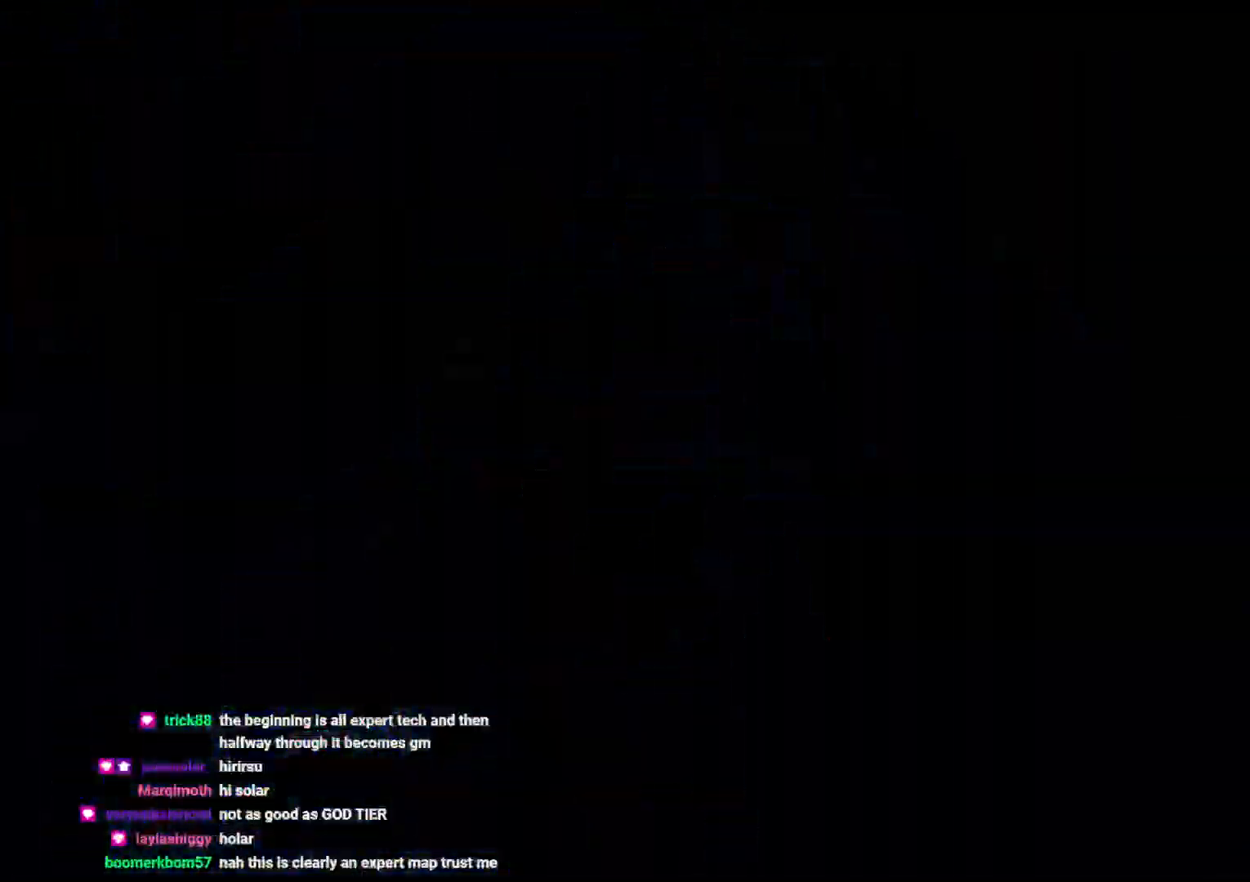
{"dt_ms": 500, "buttons": [], "left_stick": "center", "right_stick": "center", "events": []}
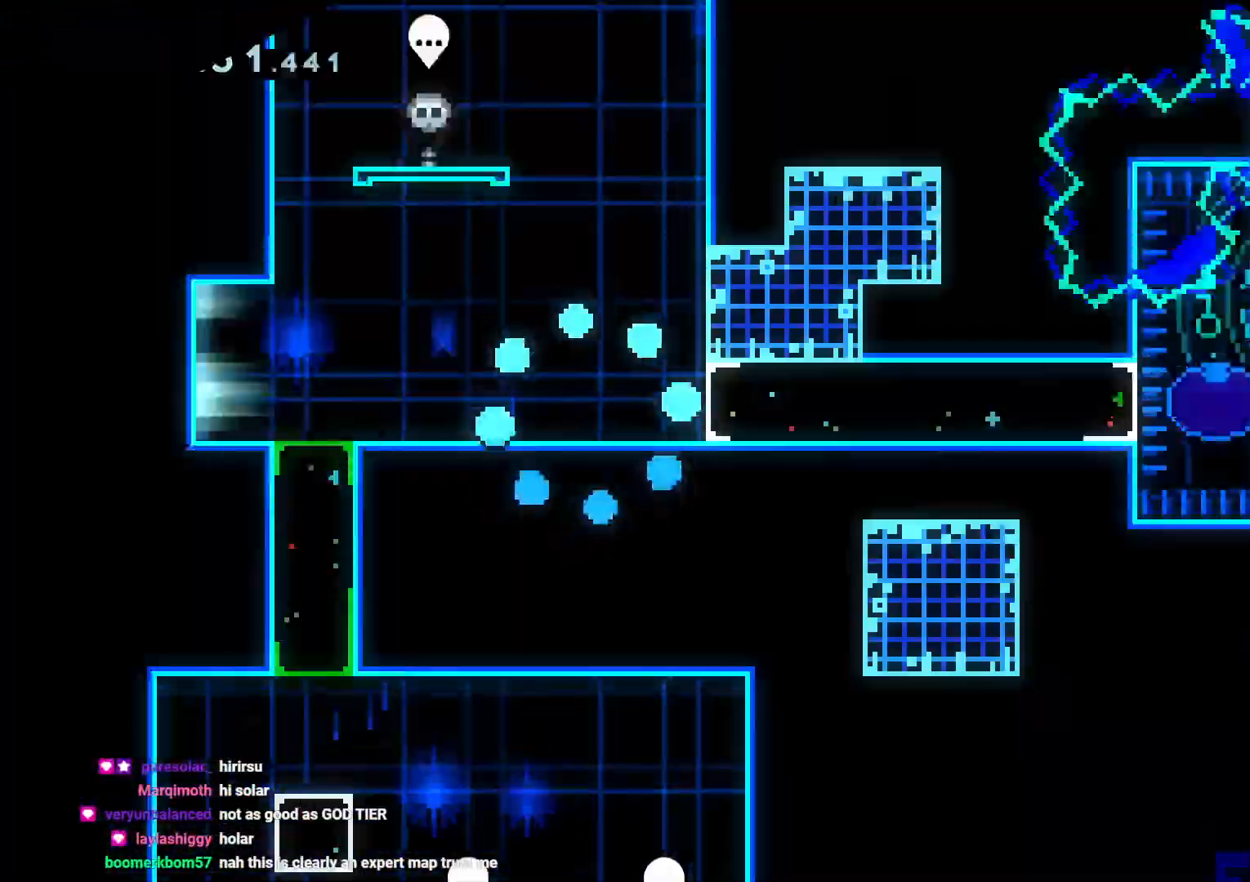
{"dt_ms": 500, "buttons": ["DPAD_RIGHT"], "left_stick": "center", "right_stick": "center"}
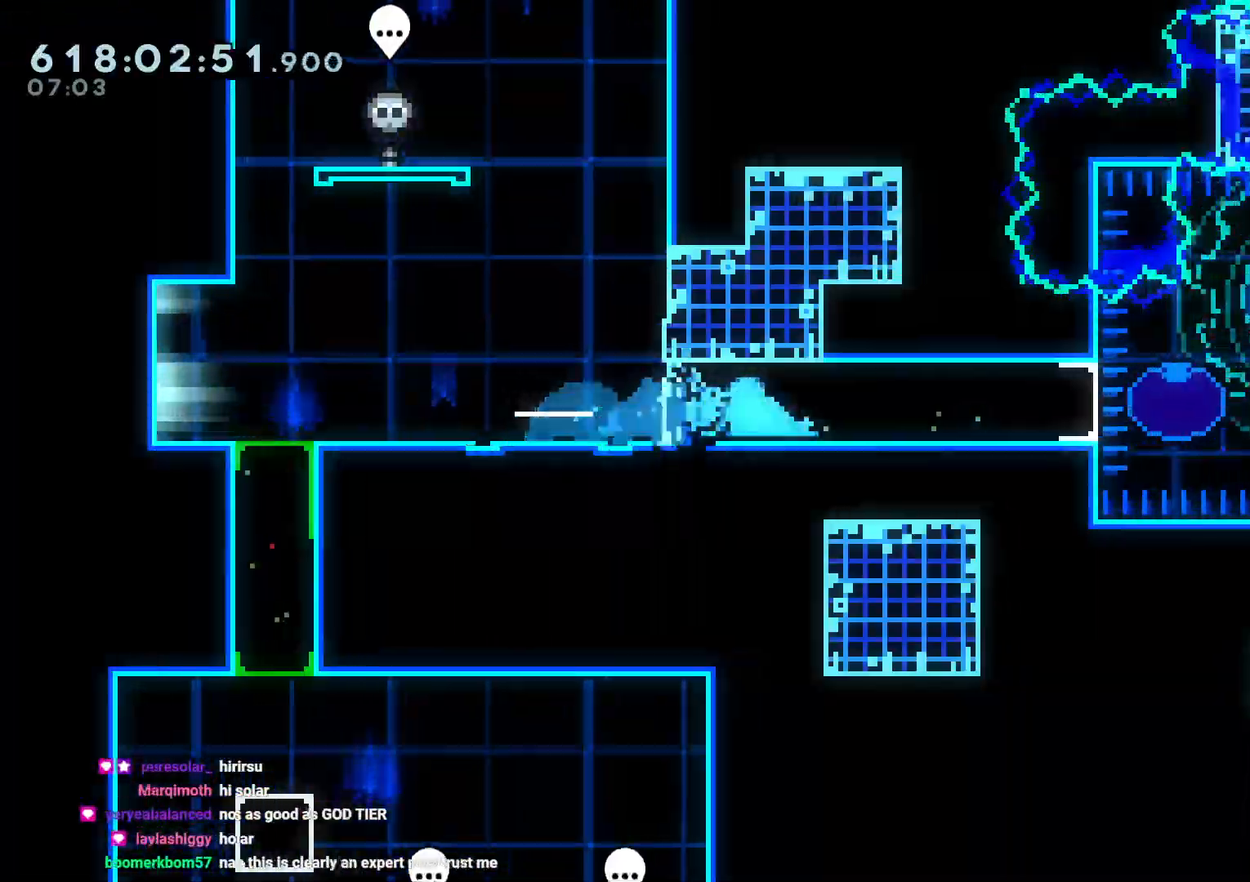
{"dt_ms": 500, "buttons": ["B", "R1", "DPAD_RIGHT"], "left_stick": "center", "right_stick": "center"}
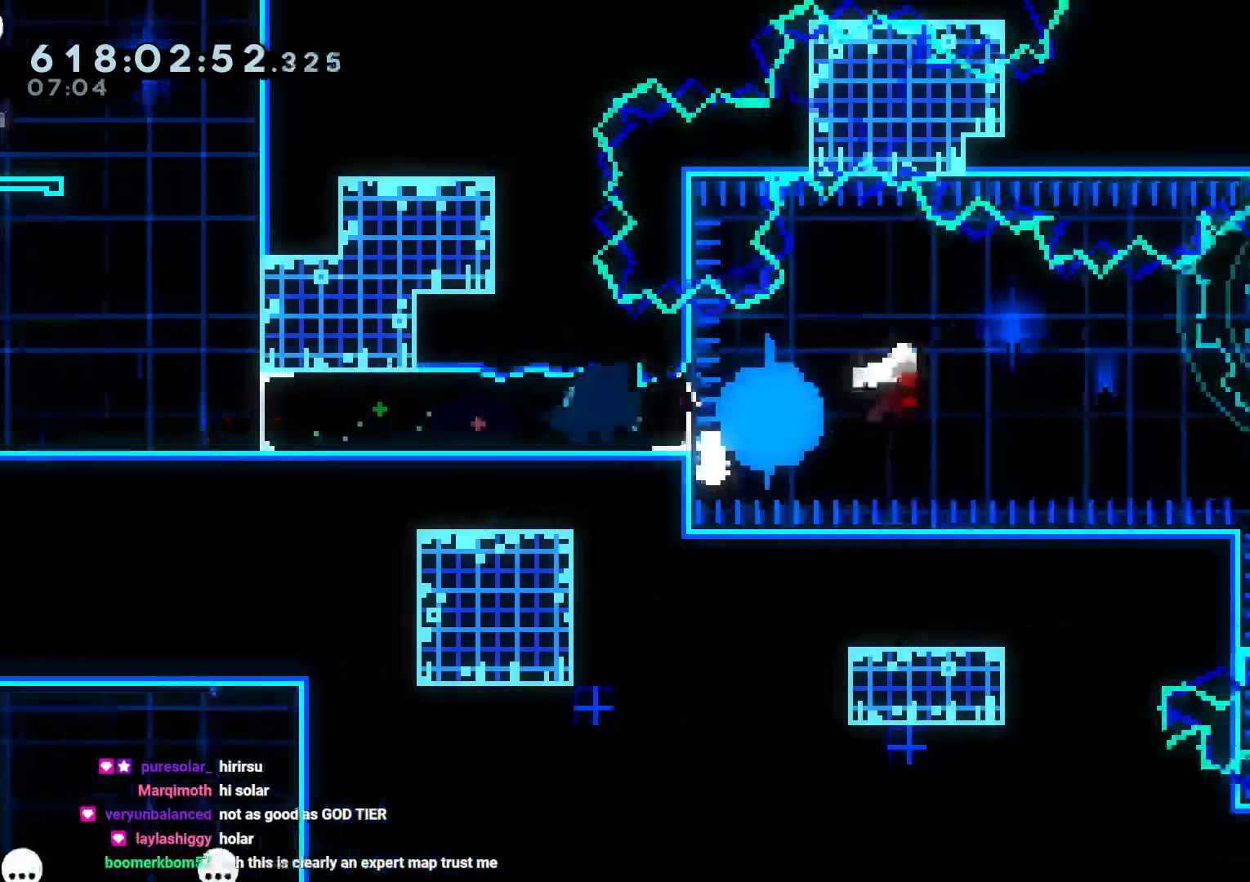
{"dt_ms": 1000, "buttons": ["B", "R1", "DPAD_DOWN", "DPAD_RIGHT"], "left_stick": "center", "right_stick": "center"}